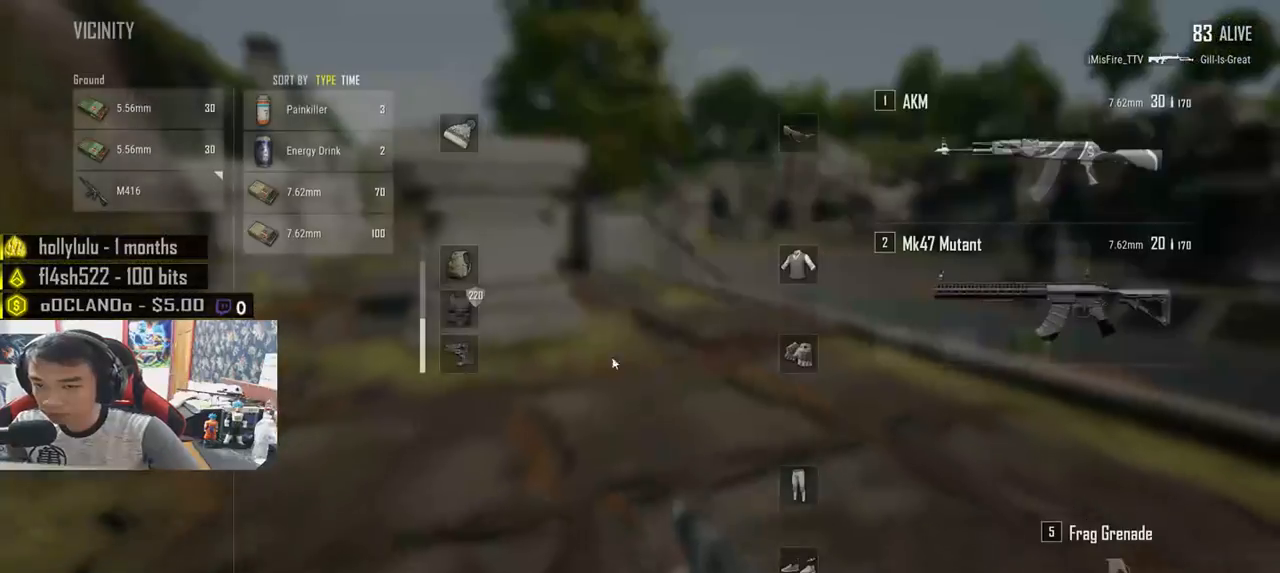
Gameplay with keyboard and mouse; each line is a JSON object with the keys and mouse buttons held at the frame after it. "events" lists presses ("down") and releases ("up") of "a", "c", "ctrl", "d", "e", "f", "q", "r", "s", "shift", "space", "tab", "v", "w", "x", "z", "mouse_left", "mouse_wheel", "mouse_right", "mouse_mb4" and "mouse_mb5" between this image and that frame as [ms after this image, input, new state], when the widget could be followed in between. "mouse_left", "mouse_wheel", "mouse_right", "mouse_mb4", "mouse_mb5" = the "left", "wheel", "right", "mb4", "mb5" buttons of the "mouse" list. No other keys are recorded. "wheel" means that the mouse wheel is clicked or scrolled. Mouse movement is not recorded.
{"keys": ["a"], "mouse": [], "events": [[67, "d", "down"], [150, "s", "up"], [283, "w", "down"], [417, "a", "down"], [433, "d", "up"], [467, "w", "up"]]}
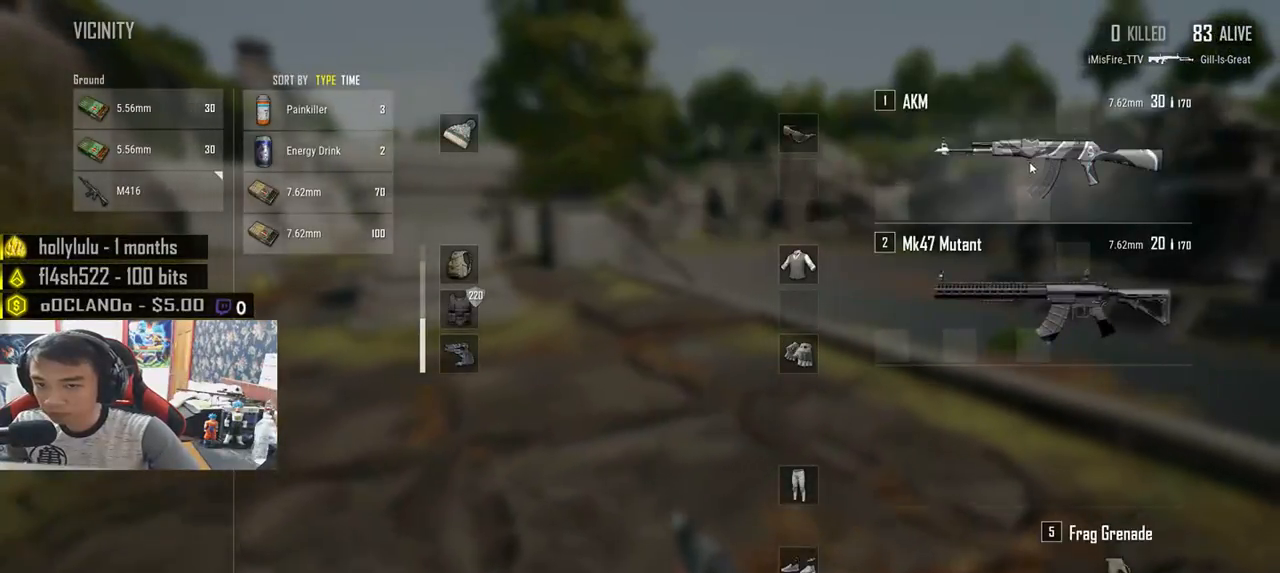
{"keys": ["d"], "mouse": [], "events": [[100, "mouse_left", "down"], [300, "d", "down"], [317, "a", "up"], [383, "mouse_left", "up"]]}
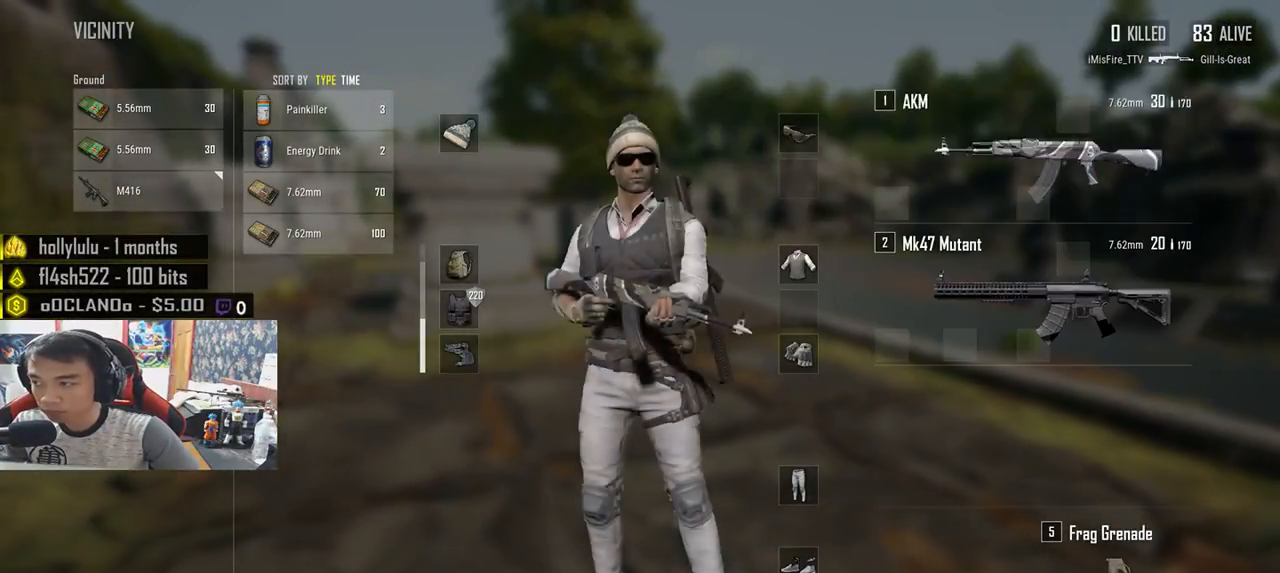
{"keys": ["d"], "mouse": ["left"], "events": [[17, "a", "down"], [50, "d", "up"], [183, "a", "up"], [400, "mouse_left", "down"], [483, "d", "down"]]}
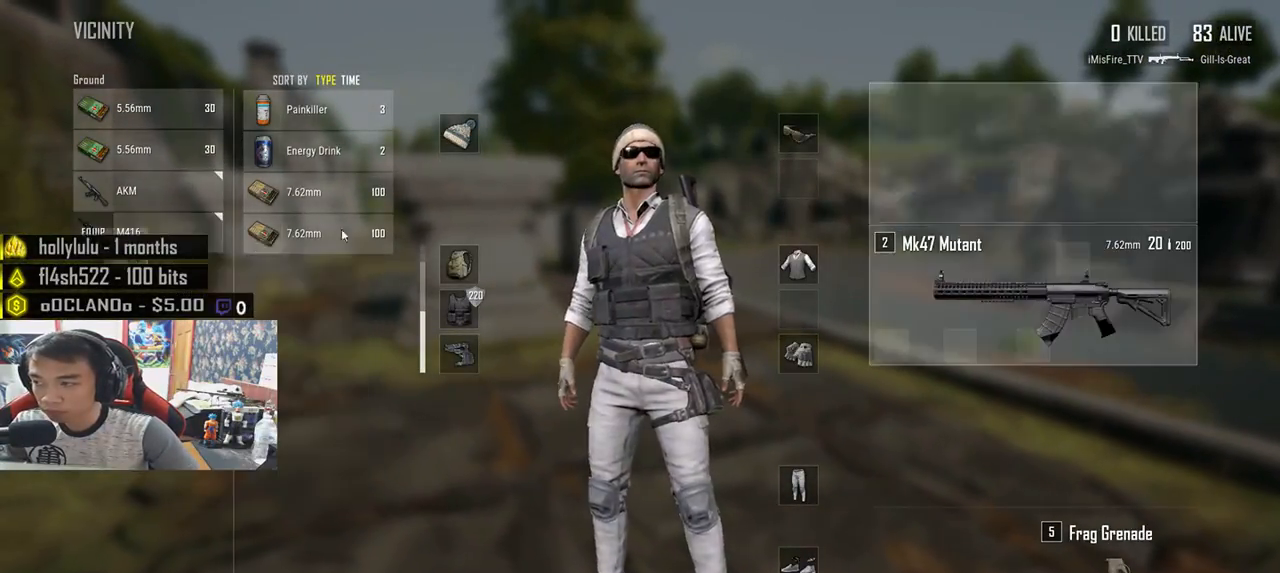
{"keys": ["a"], "mouse": [], "events": [[50, "d", "up"], [100, "a", "down"], [117, "mouse_left", "up"], [233, "d", "down"], [250, "a", "up"], [400, "a", "down"], [400, "d", "up"]]}
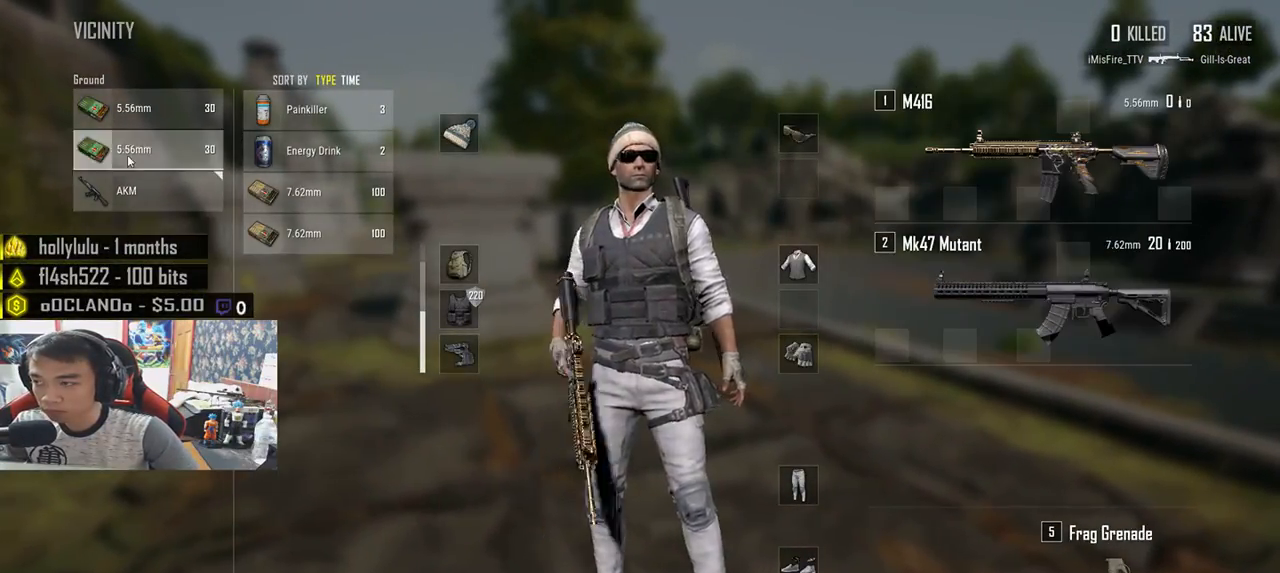
{"keys": ["d"], "mouse": ["left"], "events": [[67, "a", "up"], [67, "d", "down"], [183, "mouse_left", "down"], [267, "a", "down"], [283, "d", "up"], [283, "mouse_left", "up"], [400, "mouse_left", "down"], [467, "d", "down"], [483, "a", "up"]]}
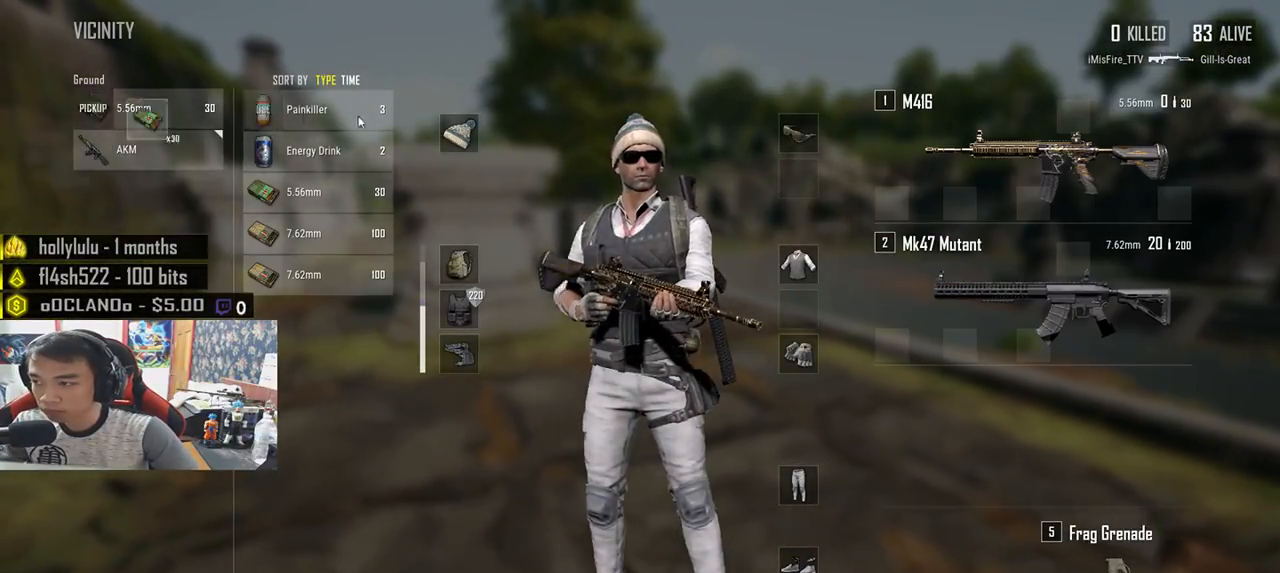
{"keys": [], "mouse": ["left"], "events": [[17, "mouse_left", "up"], [167, "a", "down"], [183, "d", "up"], [500, "a", "up"], [500, "mouse_left", "down"]]}
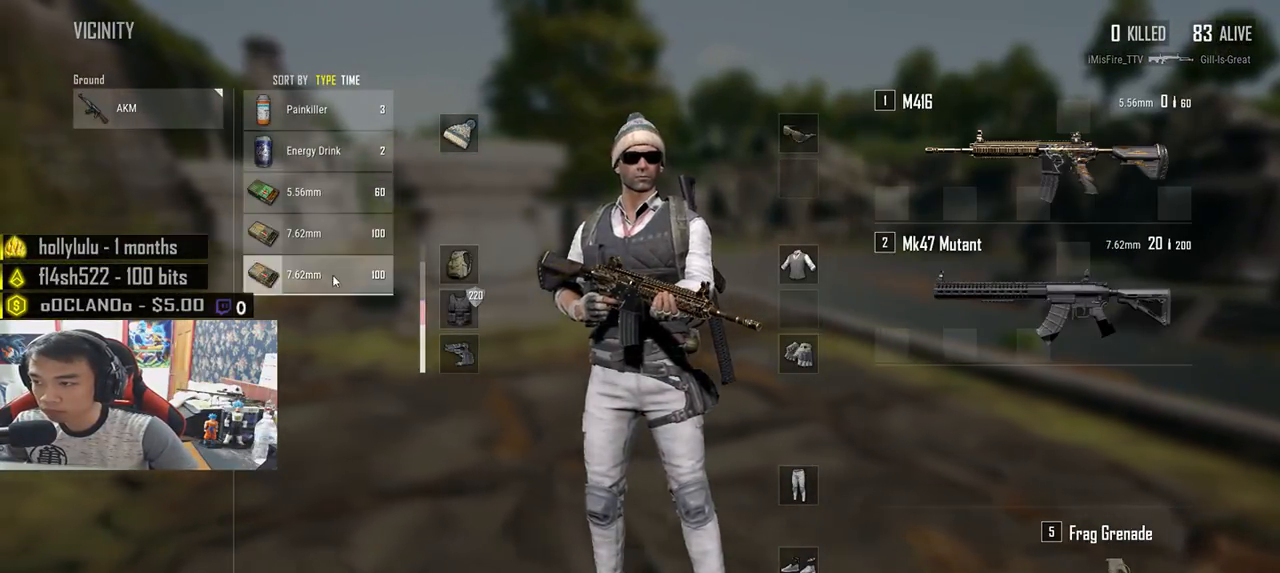
{"keys": ["w"], "mouse": [], "events": [[133, "mouse_left", "up"], [150, "w", "down"], [200, "tab", "down"], [283, "tab", "up"]]}
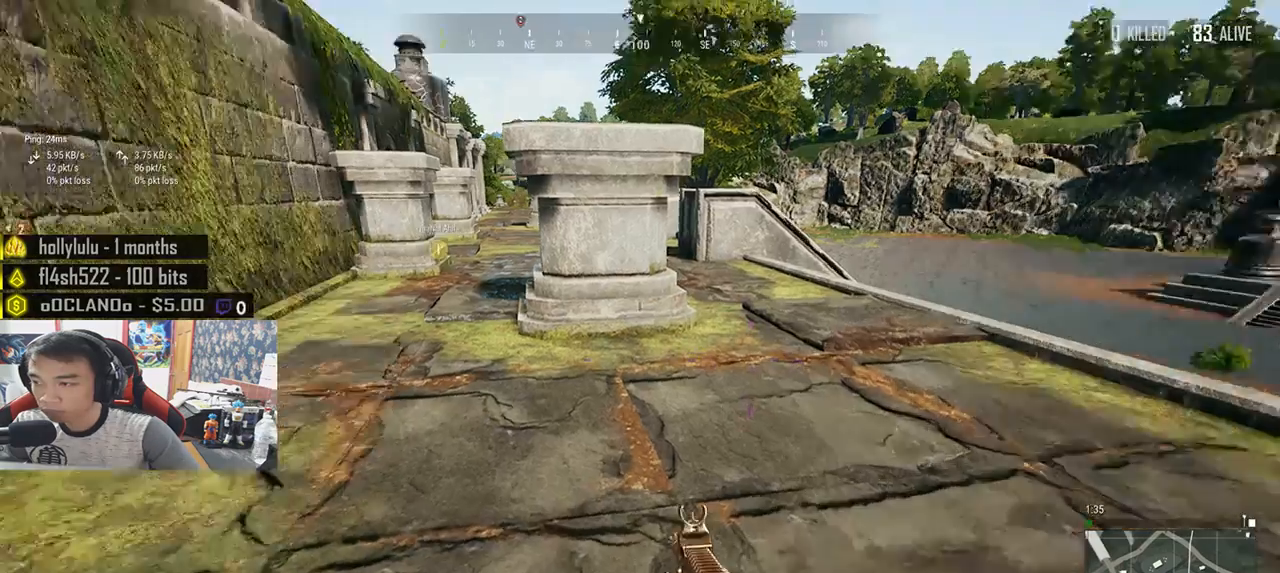
{"keys": ["shift", "w"], "mouse": [], "events": [[50, "shift", "down"]]}
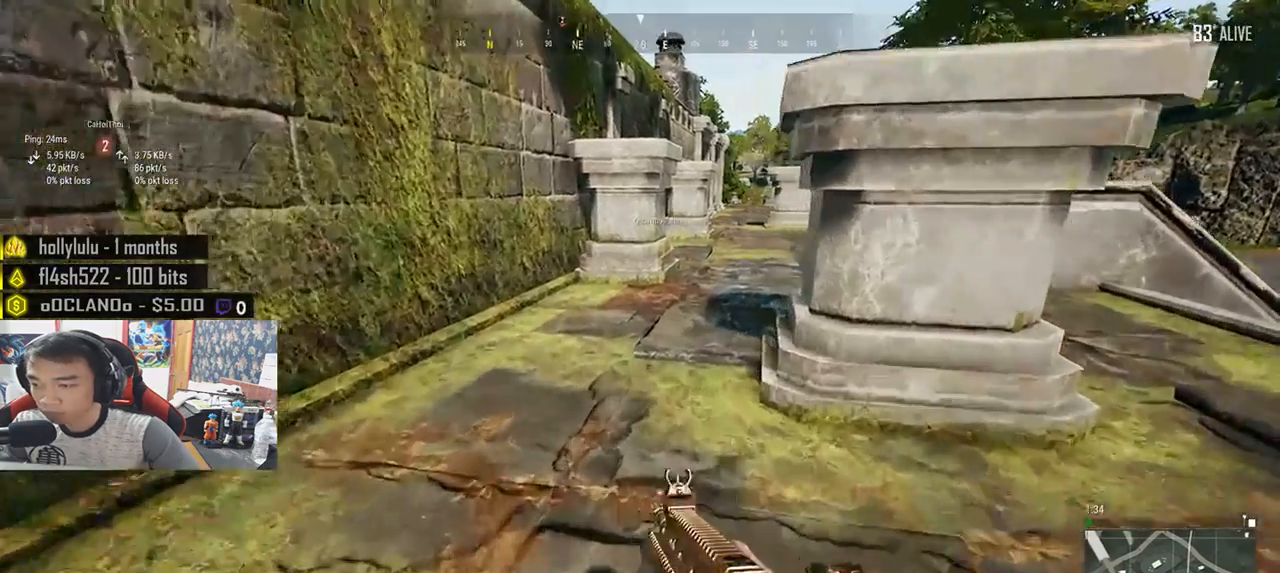
{"keys": ["shift", "w"], "mouse": [], "events": [[183, "r", "down"], [317, "r", "up"]]}
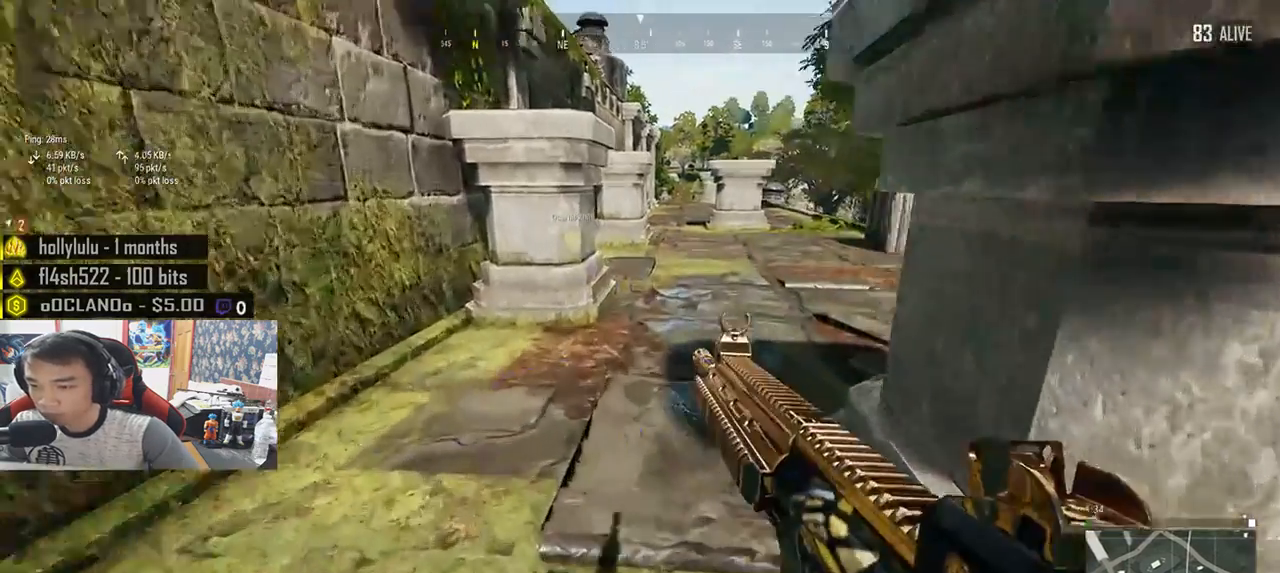
{"keys": ["shift", "w"], "mouse": [], "events": []}
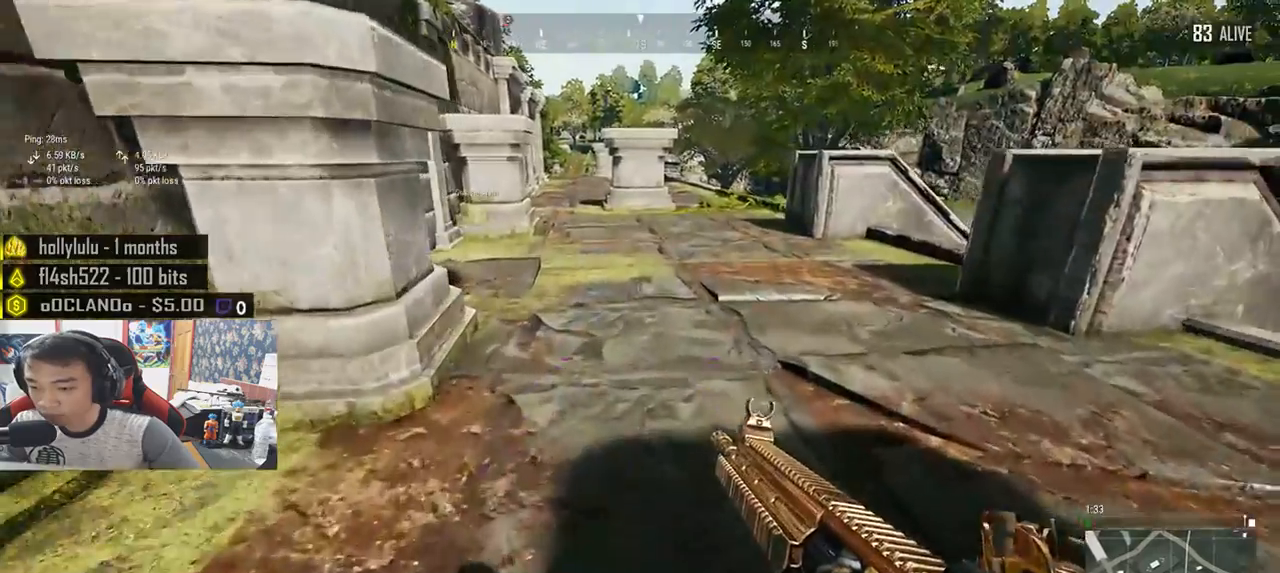
{"keys": ["shift", "w"], "mouse": [], "events": []}
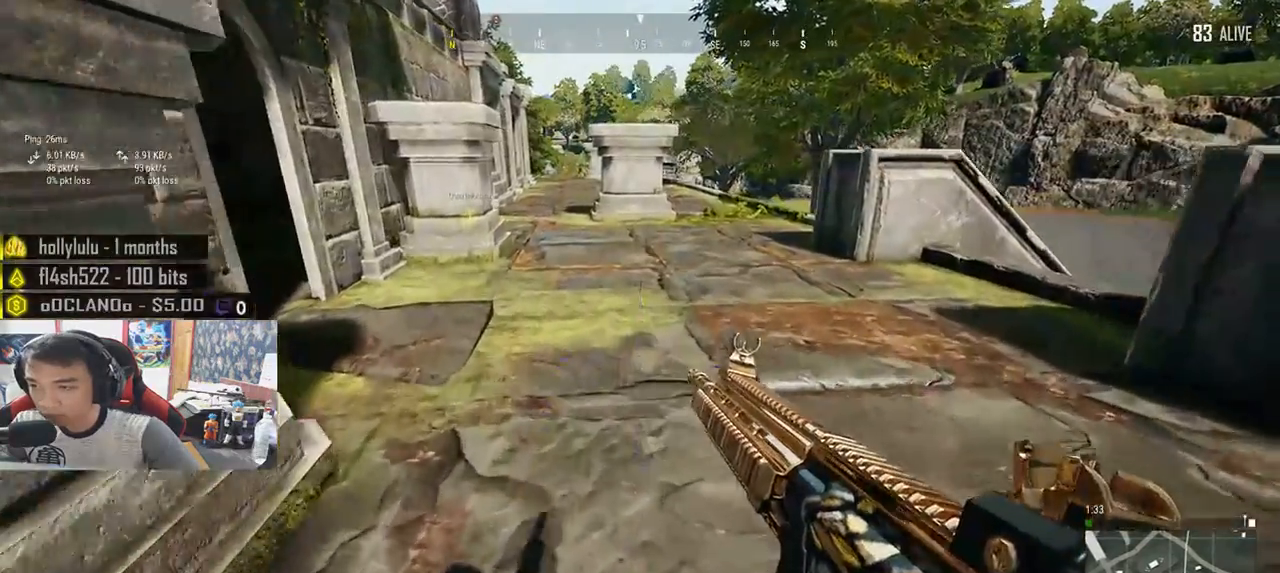
{"keys": ["d", "shift", "w"], "mouse": [], "events": [[450, "d", "down"]]}
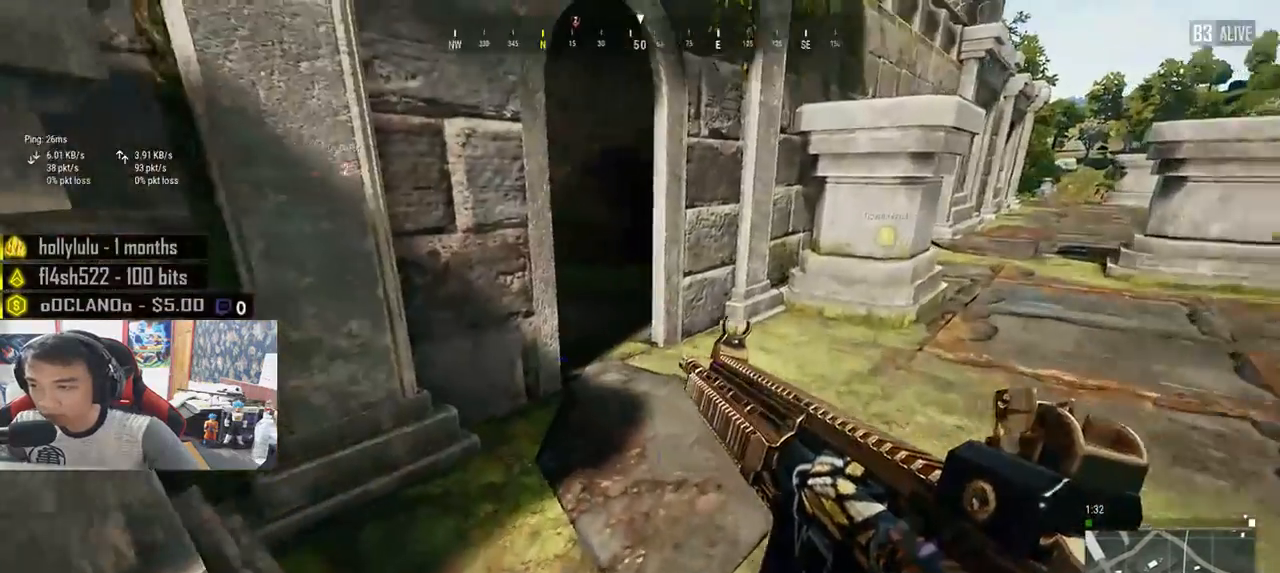
{"keys": ["w"], "mouse": [], "events": [[300, "d", "up"], [500, "shift", "up"]]}
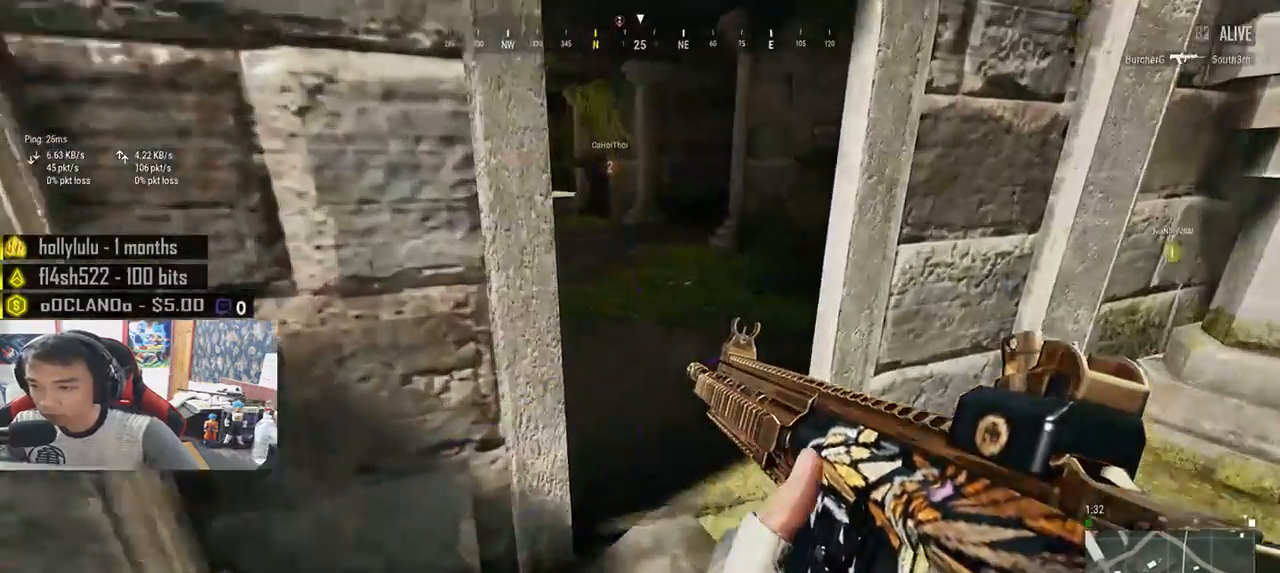
{"keys": ["shift", "w"], "mouse": [], "events": [[50, "d", "down"], [167, "d", "up"], [400, "shift", "down"]]}
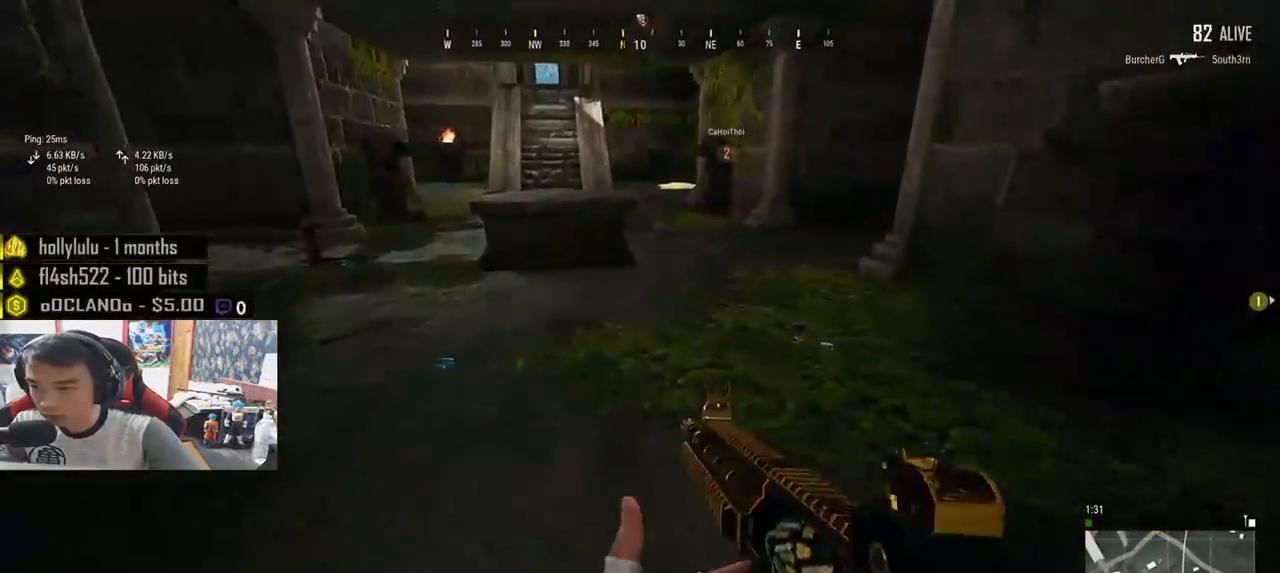
{"keys": ["w"], "mouse": [], "events": [[183, "shift", "up"]]}
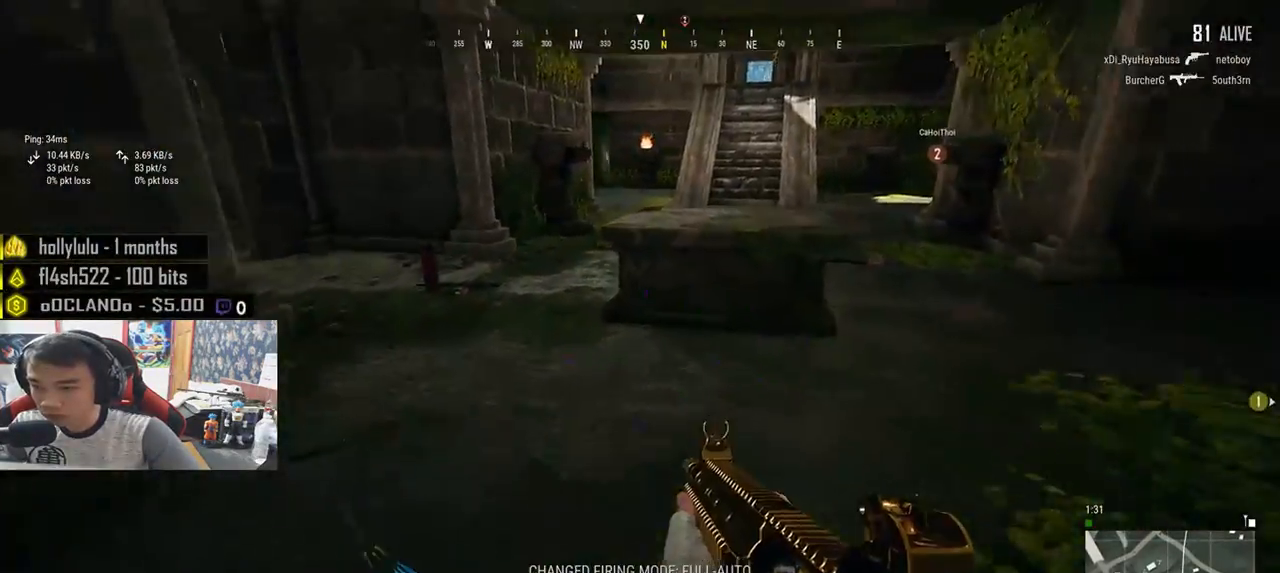
{"keys": ["w"], "mouse": [], "events": [[217, "a", "down"], [483, "a", "up"]]}
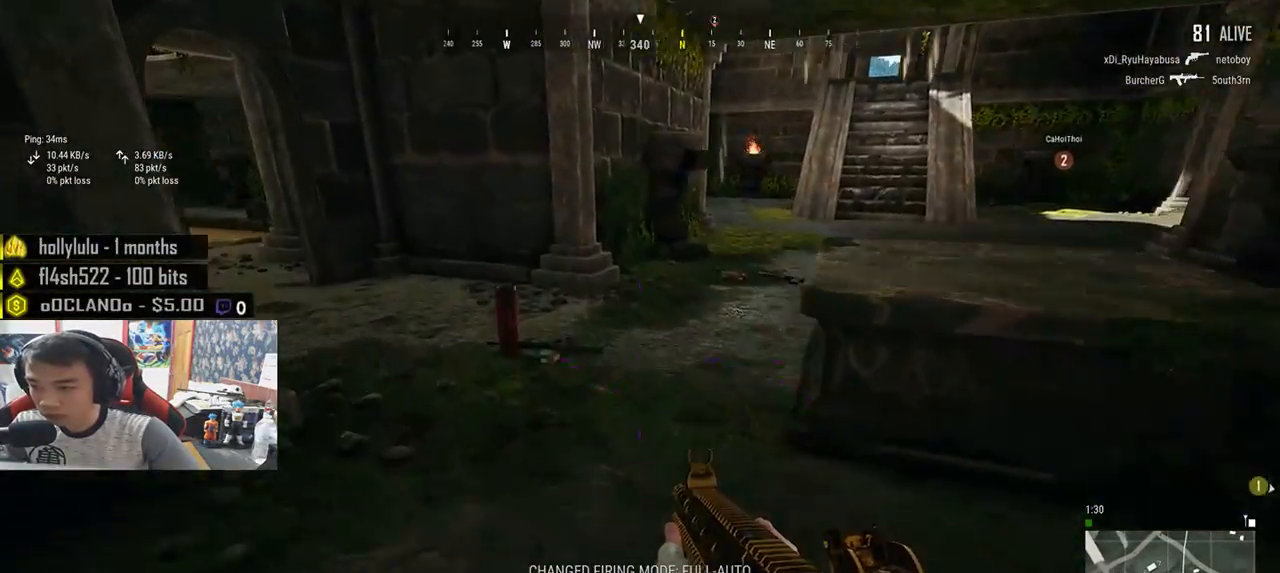
{"keys": ["tab", "w"], "mouse": [], "events": [[150, "shift", "down"], [350, "shift", "up"], [483, "tab", "down"]]}
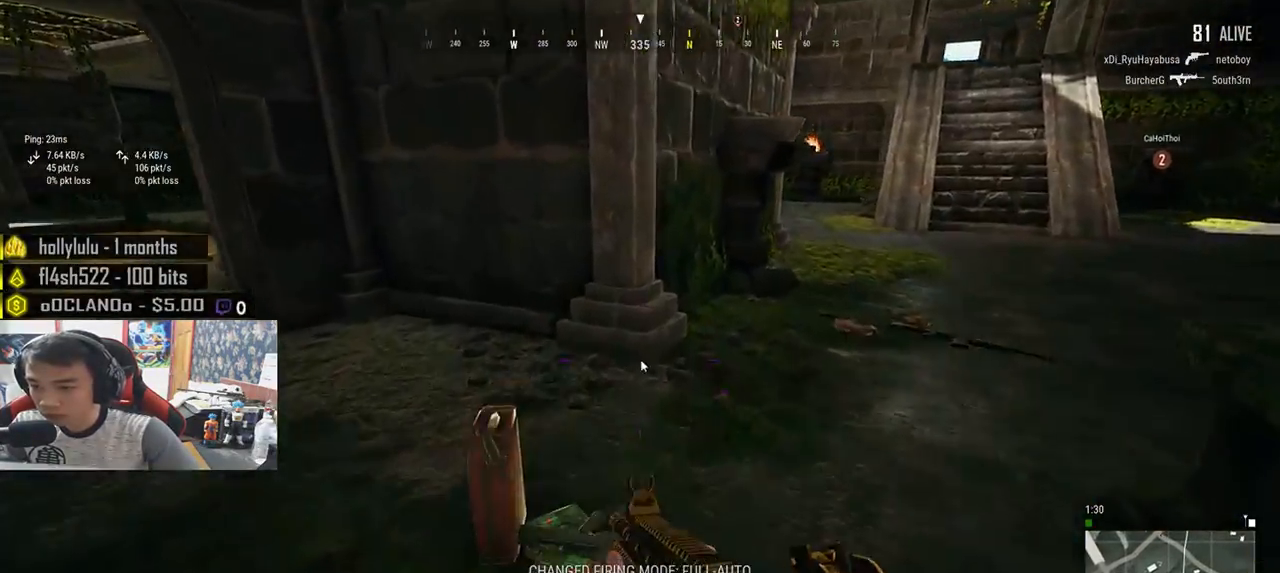
{"keys": ["d"], "mouse": ["left"], "events": [[67, "tab", "up"], [267, "a", "down"], [300, "w", "up"], [433, "mouse_left", "down"], [467, "d", "down"], [483, "a", "up"]]}
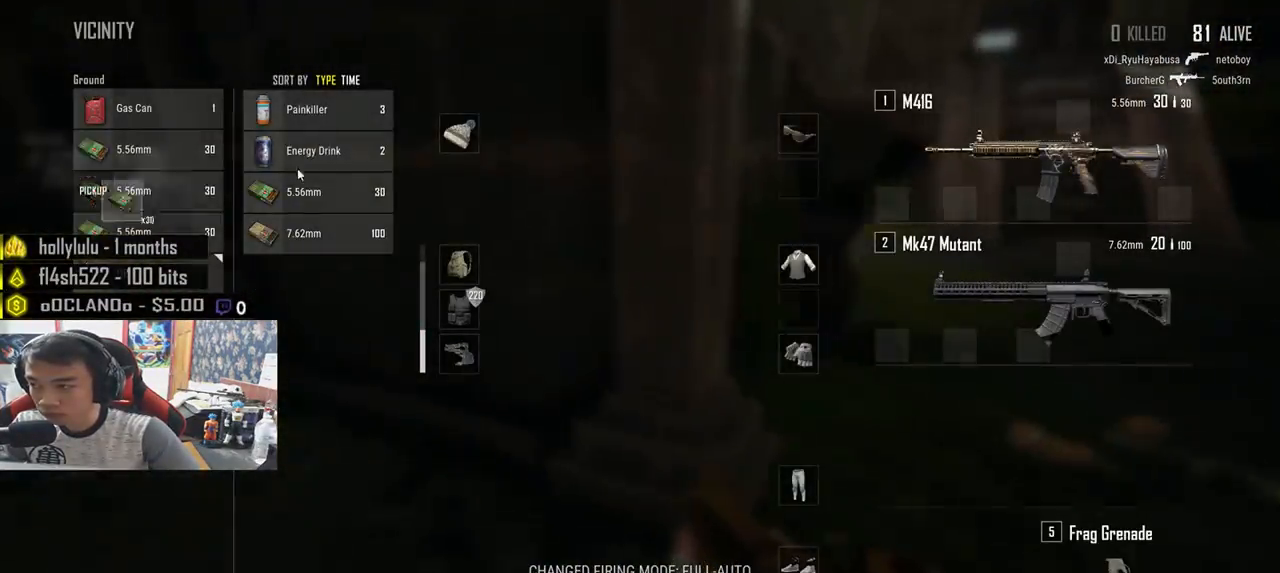
{"keys": ["d"], "mouse": ["left"], "events": [[50, "mouse_left", "up"], [117, "a", "down"], [150, "d", "up"], [183, "mouse_left", "down"], [333, "mouse_left", "up"], [367, "d", "down"], [400, "a", "up"], [433, "mouse_left", "down"]]}
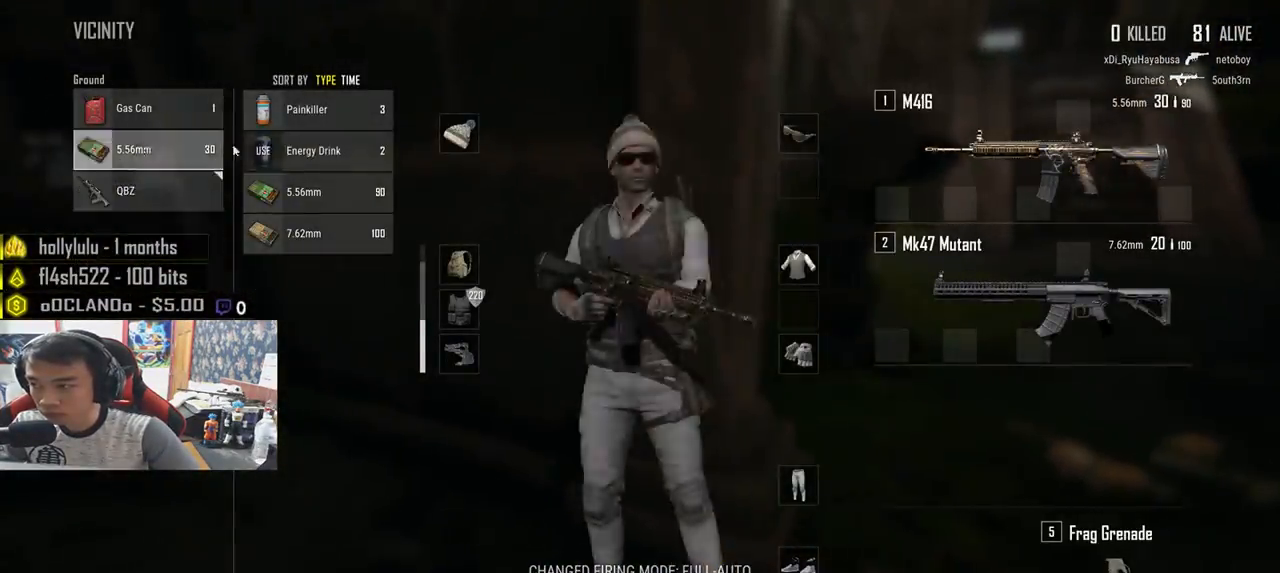
{"keys": ["w"], "mouse": [], "events": [[33, "mouse_left", "up"], [150, "tab", "down"], [250, "tab", "up"], [350, "w", "down"], [383, "d", "up"]]}
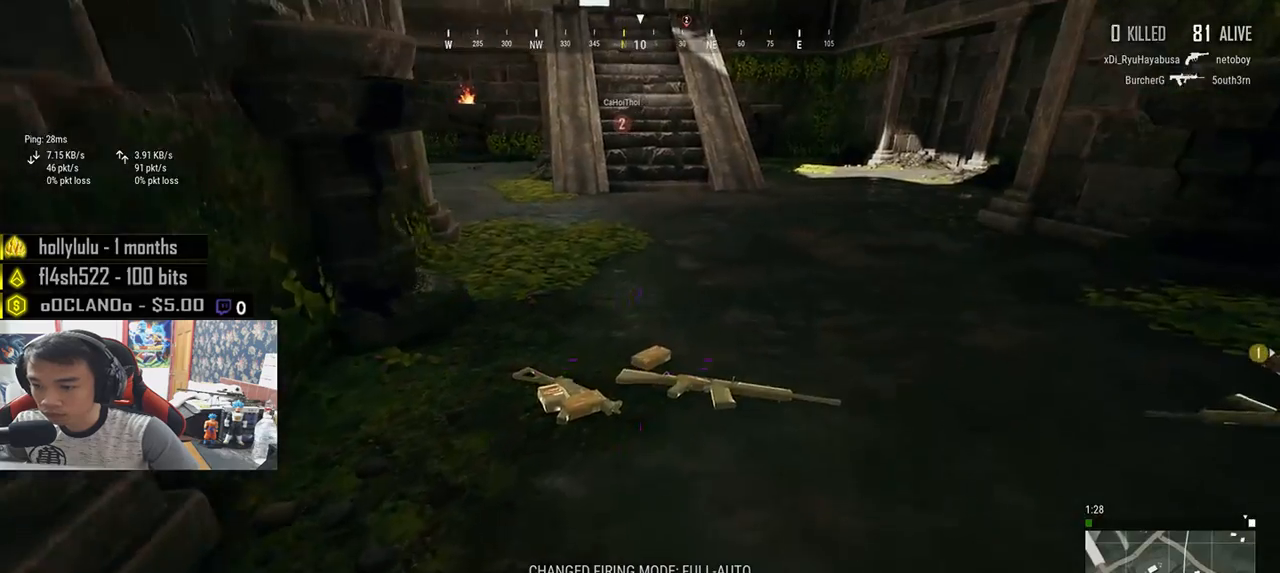
{"keys": ["tab", "w"], "mouse": [], "events": [[300, "tab", "down"], [383, "tab", "up"], [500, "tab", "down"]]}
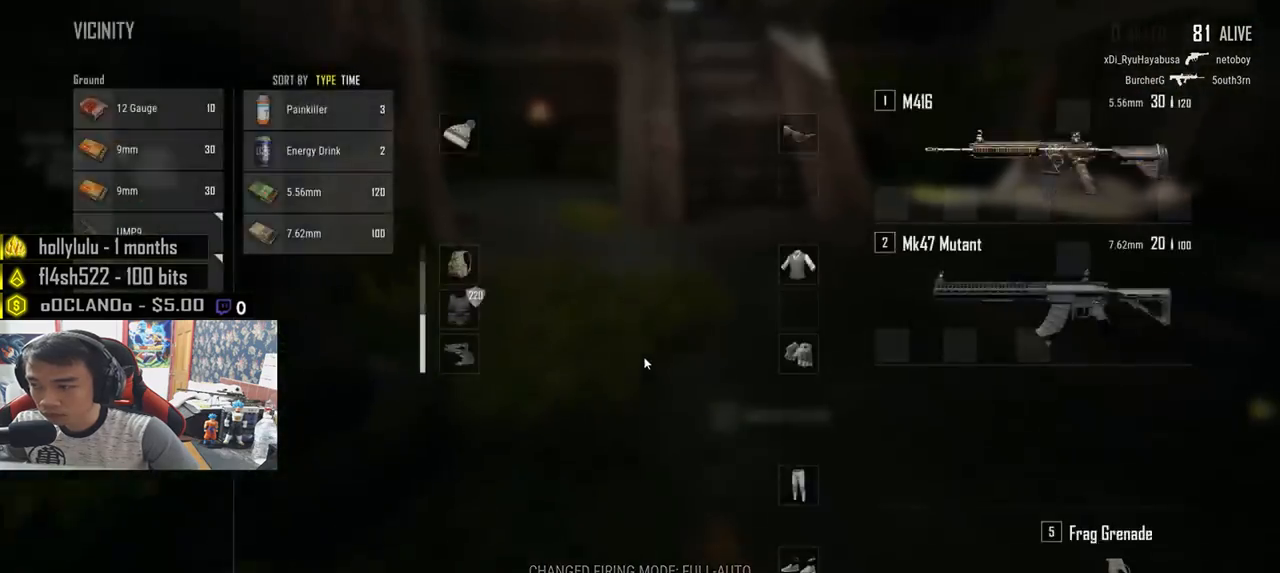
{"keys": ["a", "space", "w"], "mouse": [], "events": [[83, "tab", "up"], [317, "a", "down"], [467, "space", "down"]]}
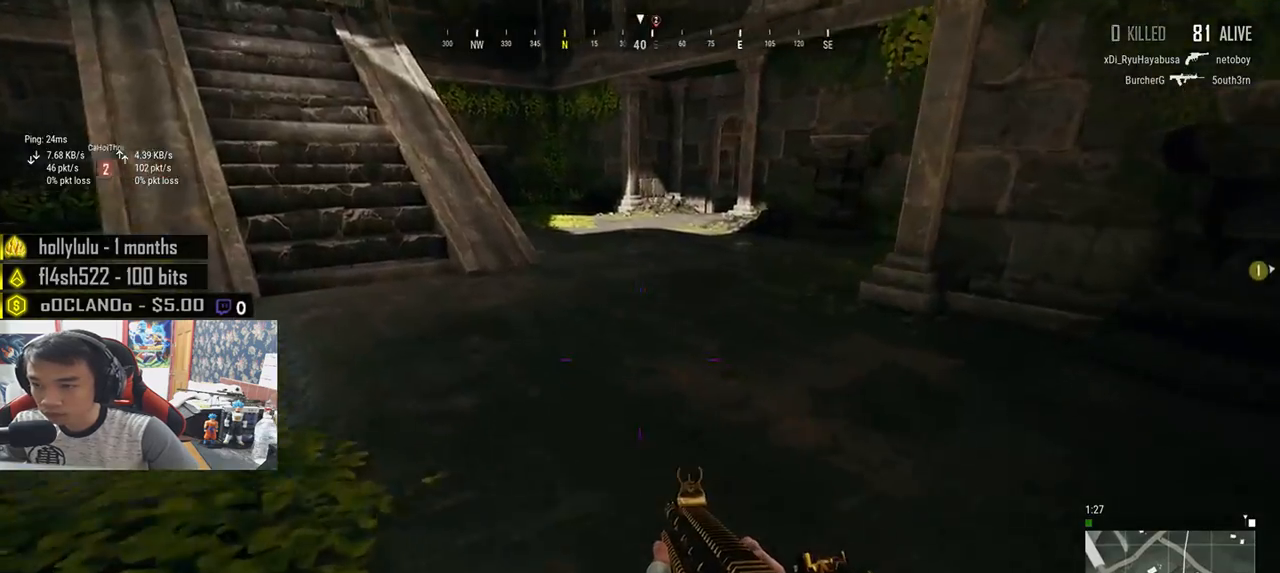
{"keys": ["shift", "w"], "mouse": [], "events": [[67, "a", "up"], [100, "space", "up"], [217, "shift", "down"]]}
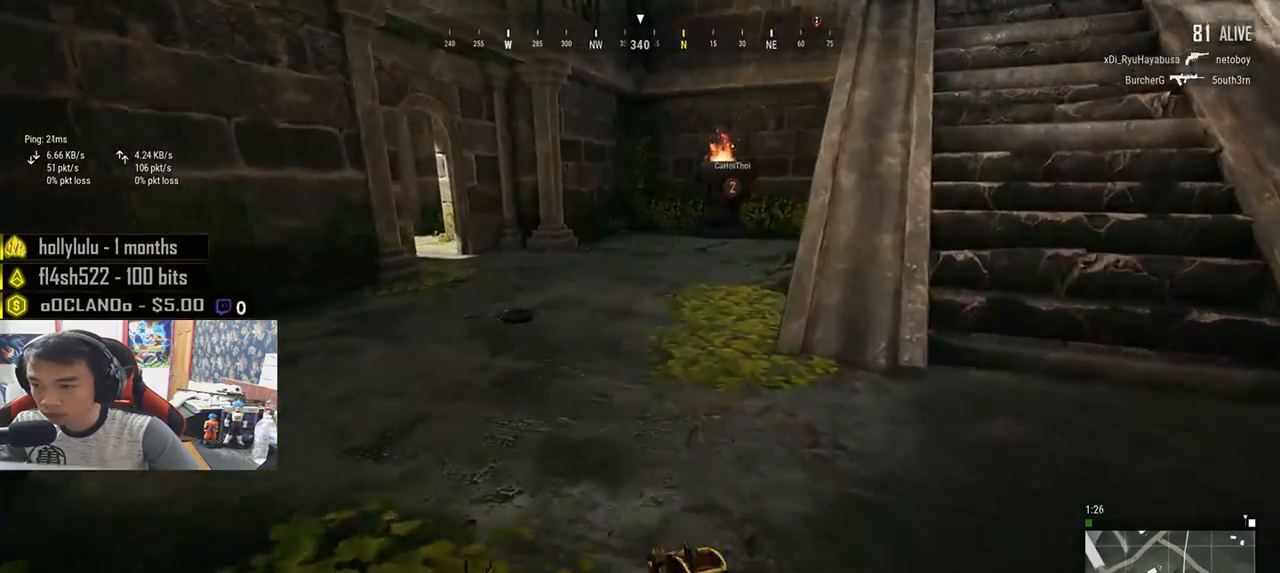
{"keys": ["shift", "w"], "mouse": [], "events": []}
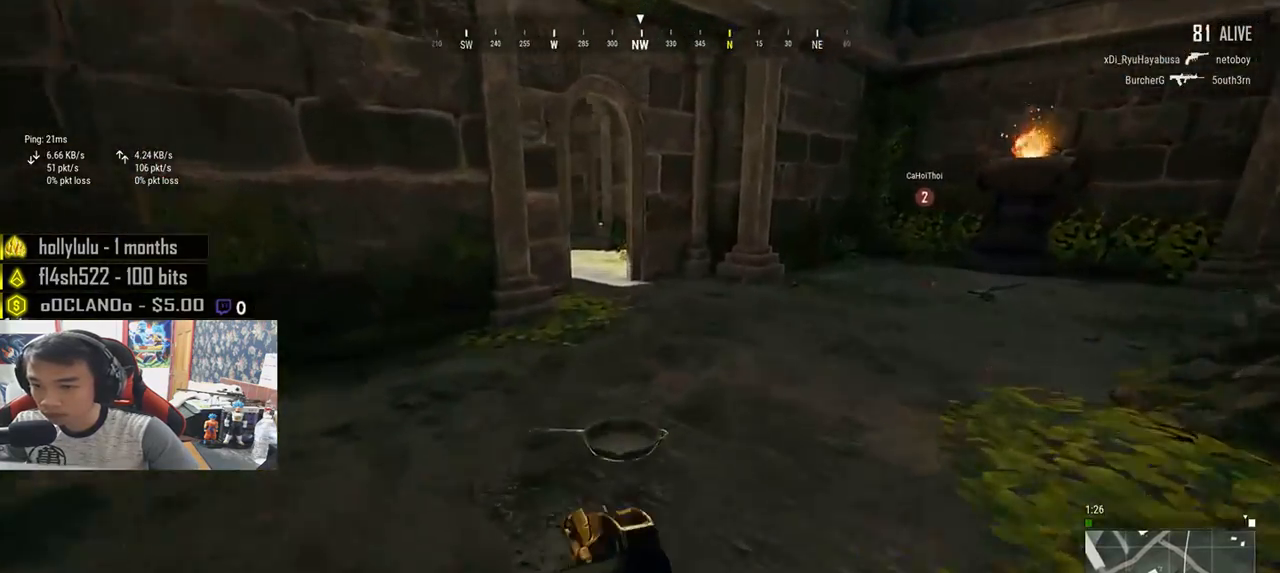
{"keys": ["w"], "mouse": [], "events": [[117, "shift", "up"], [267, "f", "down"], [333, "f", "up"], [383, "f", "down"], [500, "f", "up"]]}
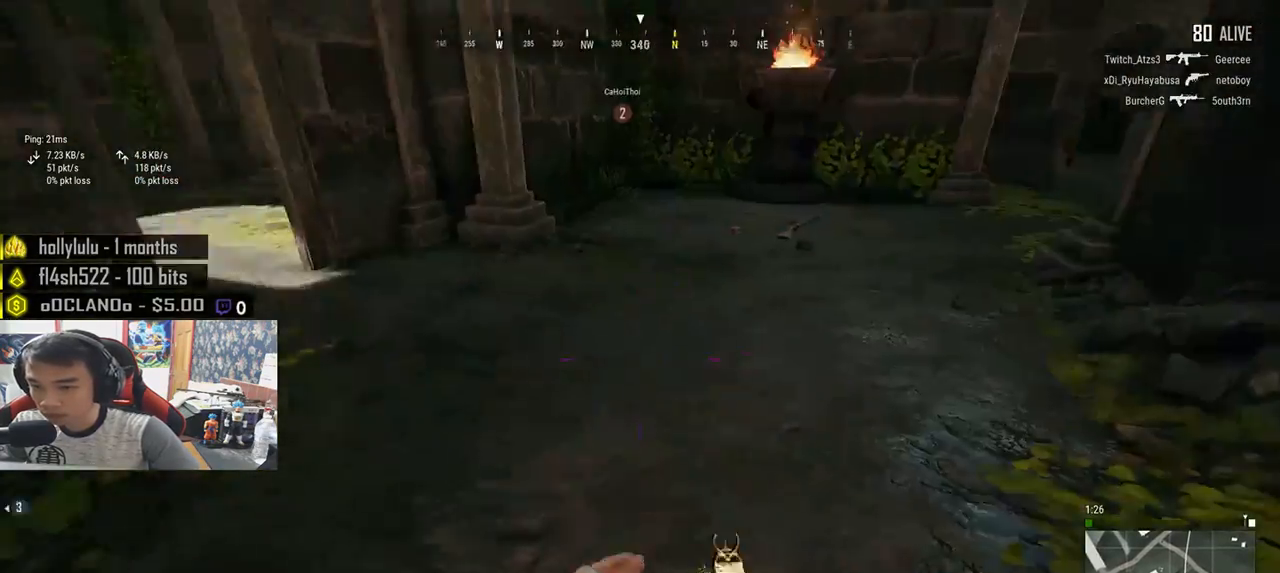
{"keys": ["shift", "w"], "mouse": [], "events": [[100, "shift", "down"], [233, "d", "down"], [417, "d", "up"]]}
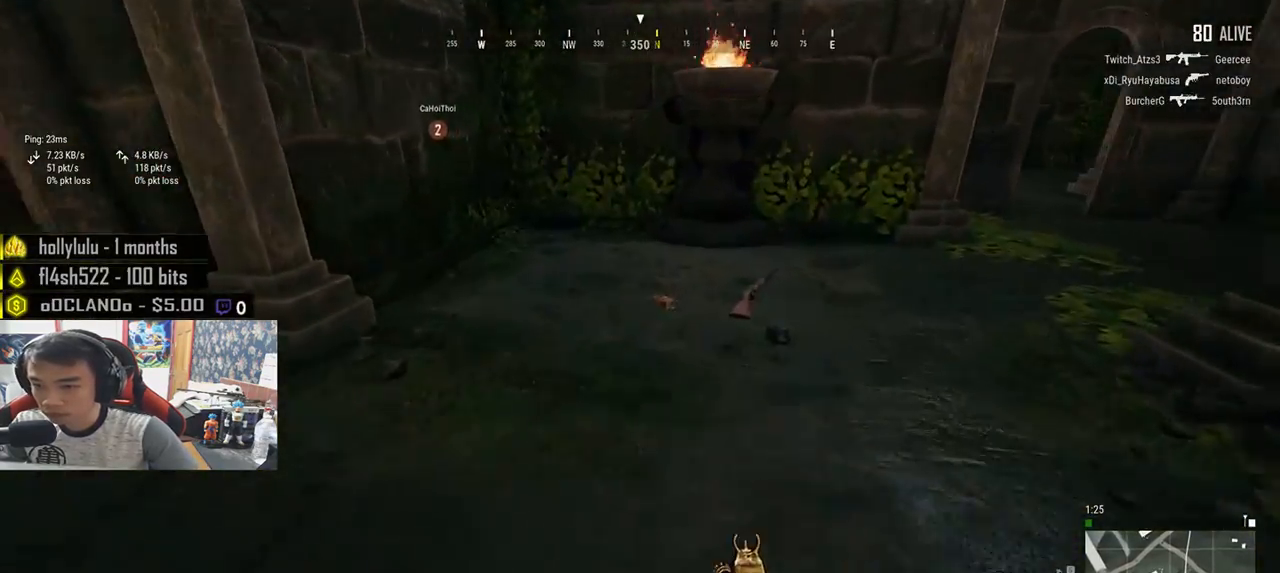
{"keys": ["shift", "w"], "mouse": [], "events": []}
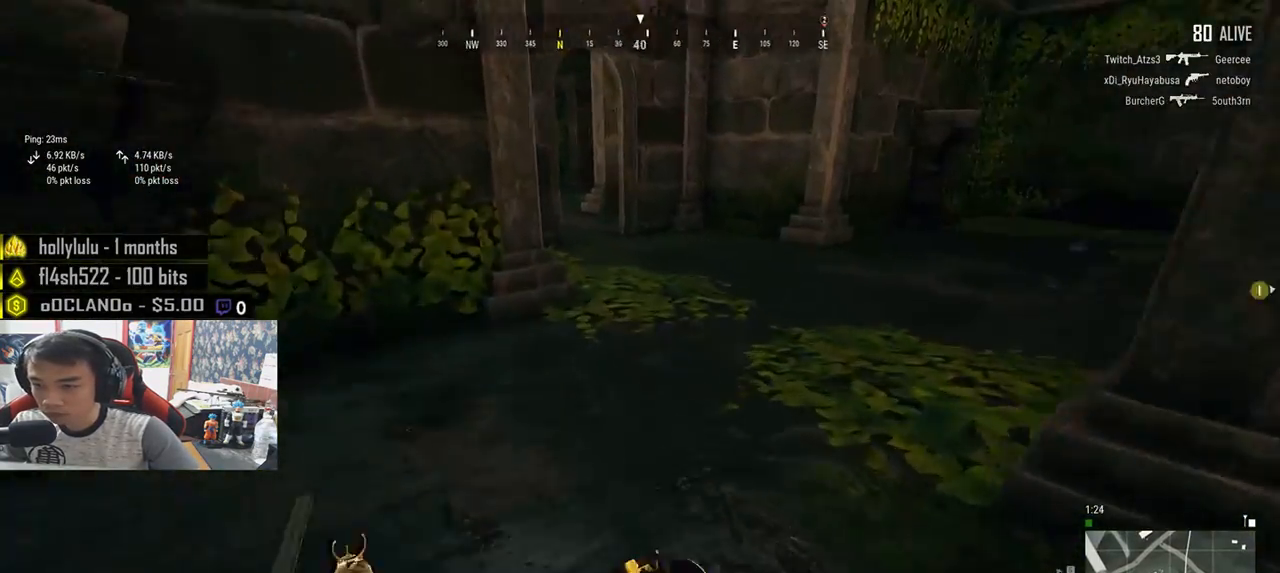
{"keys": ["shift", "w"], "mouse": [], "events": [[150, "d", "down"], [333, "d", "up"]]}
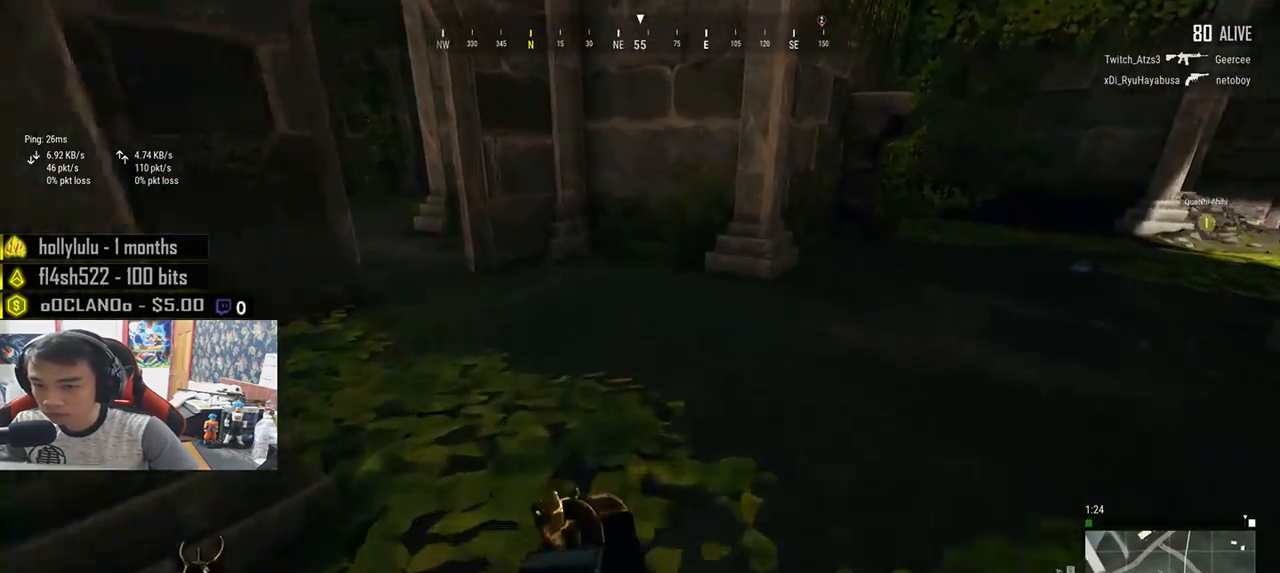
{"keys": ["shift", "w"], "mouse": [], "events": [[117, "d", "down"], [483, "d", "up"]]}